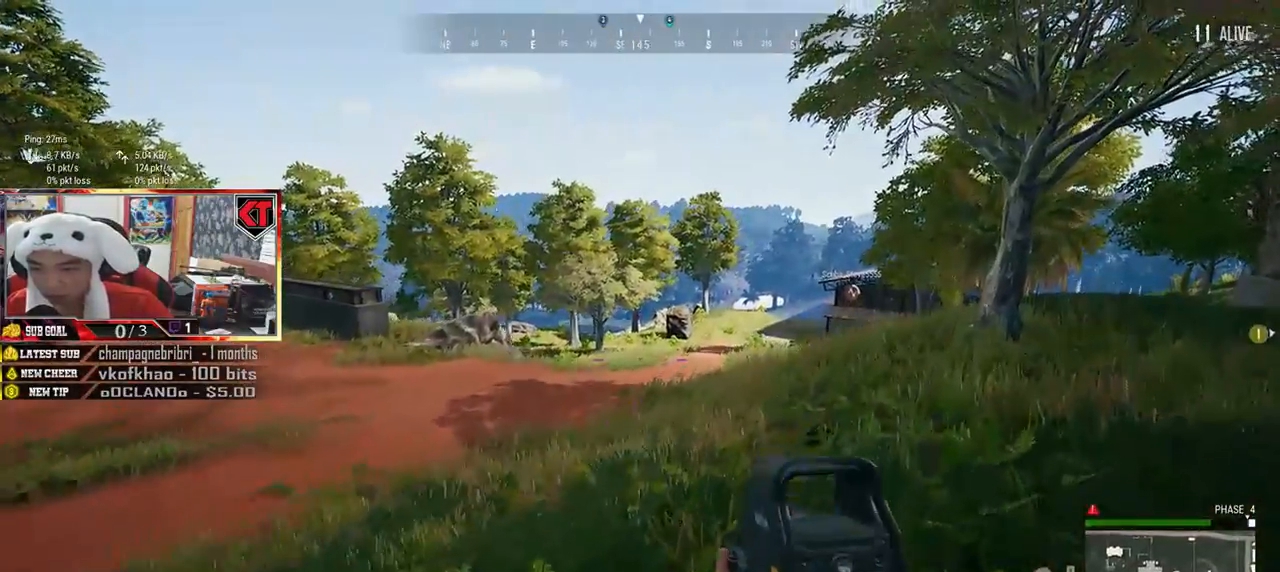
Gameplay with keyboard and mouse; each line is a JSON object with the keys and mouse buttons held at the frame after it. "events" lists presses ("down") and releases ("up") of "a", "c", "ctrl", "d", "e", "f", "q", "r", "s", "shift", "space", "tab", "v", "w", "x", "z", "mouse_left", "mouse_wheel", "mouse_right", "mouse_mb4" and "mouse_mb5" between this image and that frame as [ms after this image, input, new state], when the widget could be followed in between. "mouse_left", "mouse_wheel", "mouse_right", "mouse_mb4", "mouse_mb5" = the "left", "wheel", "right", "mb4", "mb5" buttons of the "mouse" list. No other keys are recorded. "wheel" means that the mouse wheel is clicked or scrolled. Mouse movement is not recorded.
{"keys": ["d", "w"], "mouse": [], "events": []}
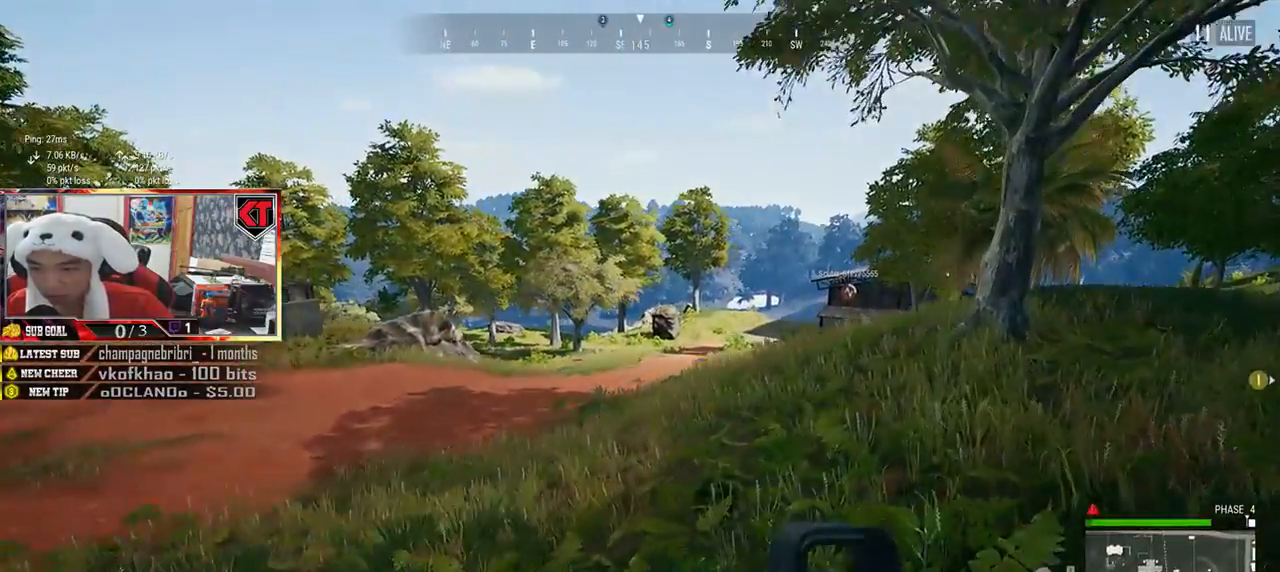
{"keys": ["a", "w"], "mouse": [], "events": [[267, "d", "up"], [284, "a", "down"]]}
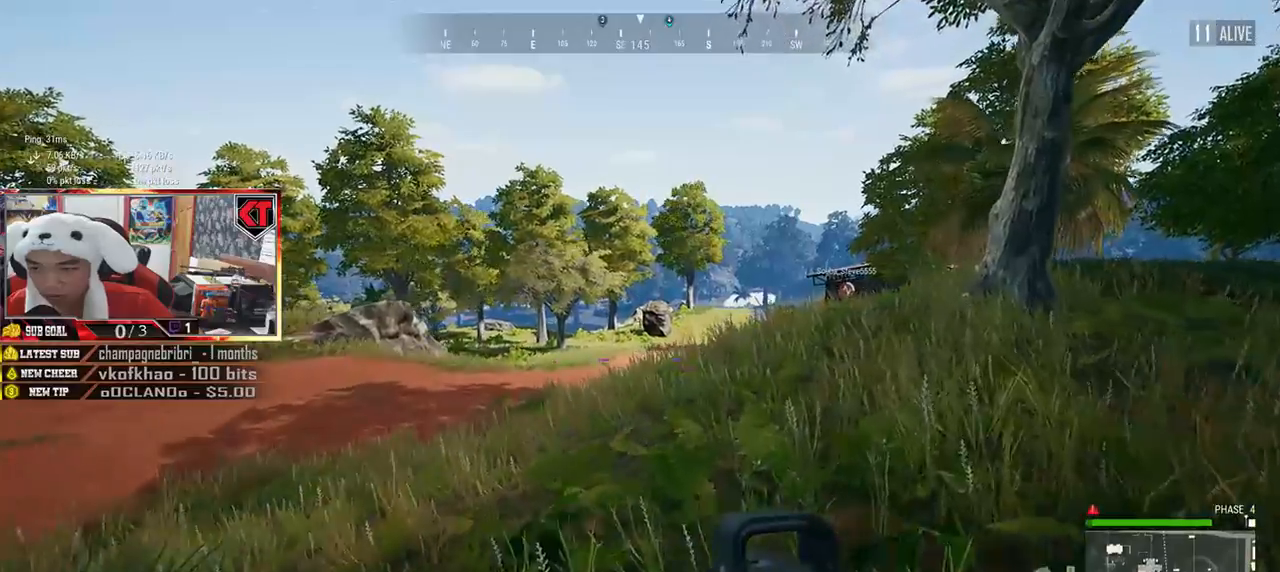
{"keys": ["d", "w"], "mouse": [], "events": [[84, "w", "up"], [134, "w", "down"], [234, "a", "up"], [267, "d", "down"]]}
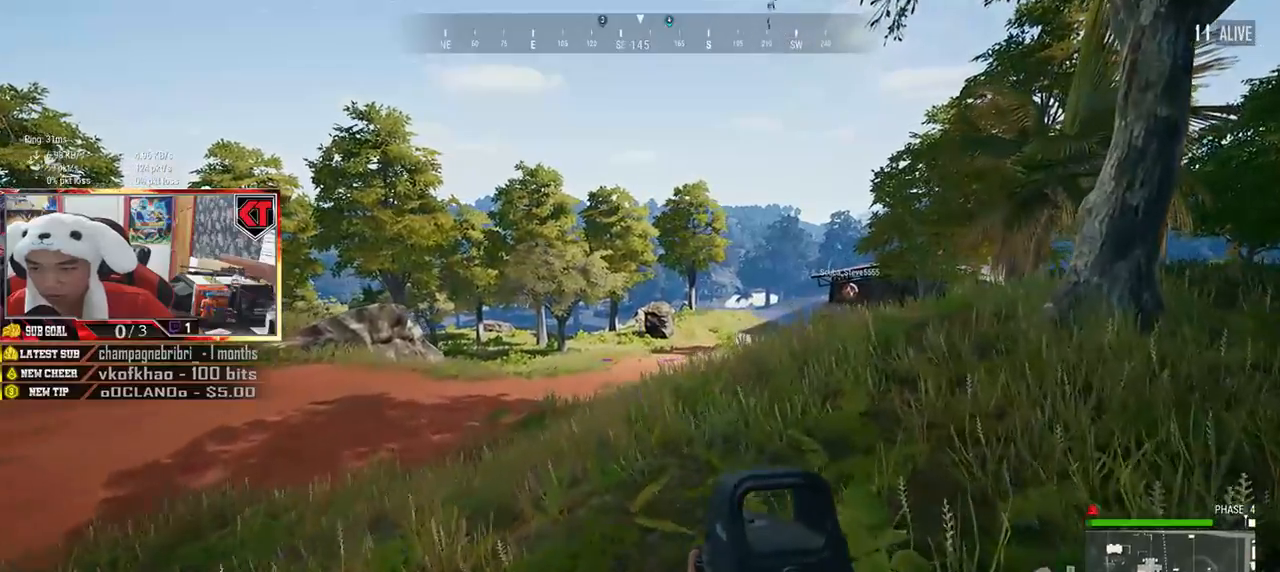
{"keys": ["d", "w"], "mouse": [], "events": []}
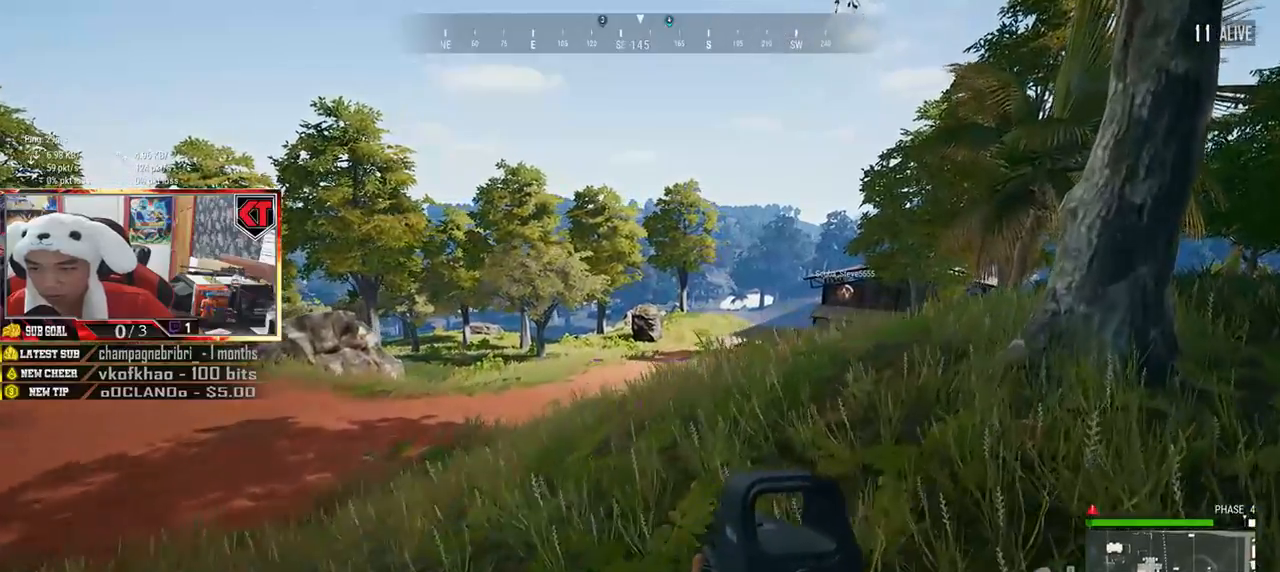
{"keys": ["d", "w"], "mouse": [], "events": []}
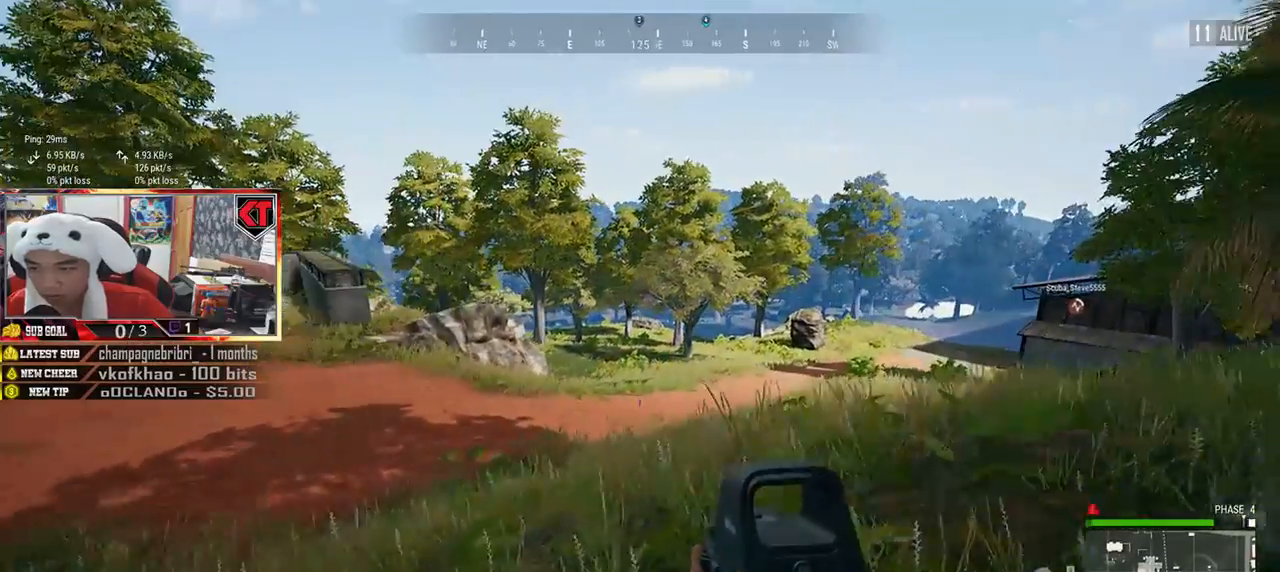
{"keys": ["d", "s"], "mouse": [], "events": [[33, "w", "up"], [334, "s", "down"]]}
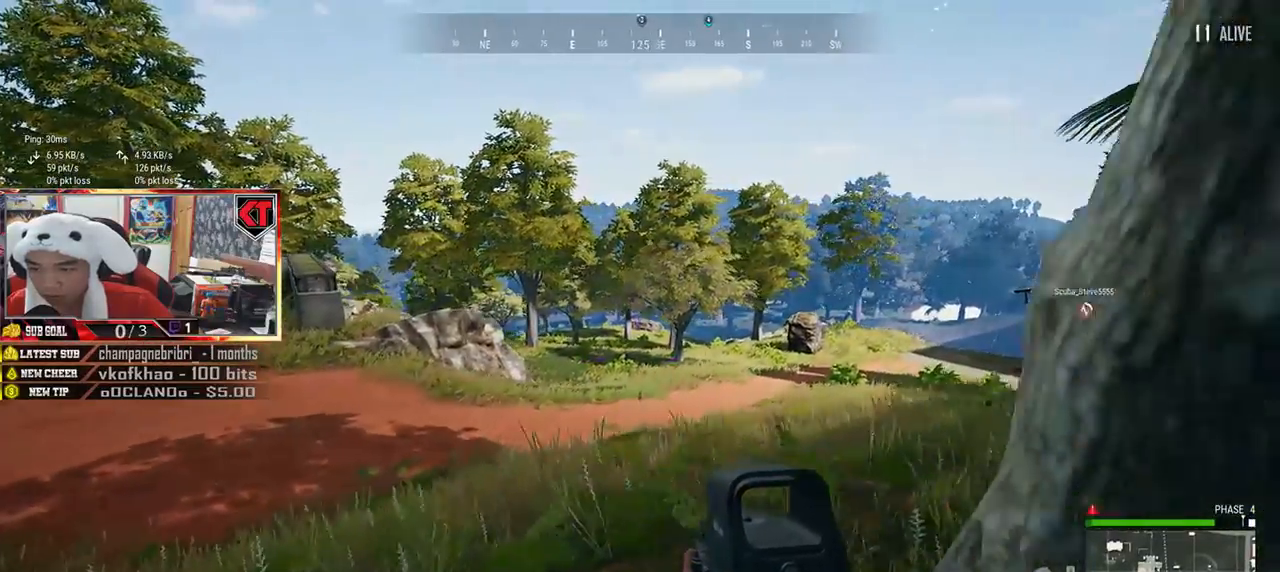
{"keys": ["d", "w"], "mouse": [], "events": [[134, "s", "up"], [334, "w", "down"]]}
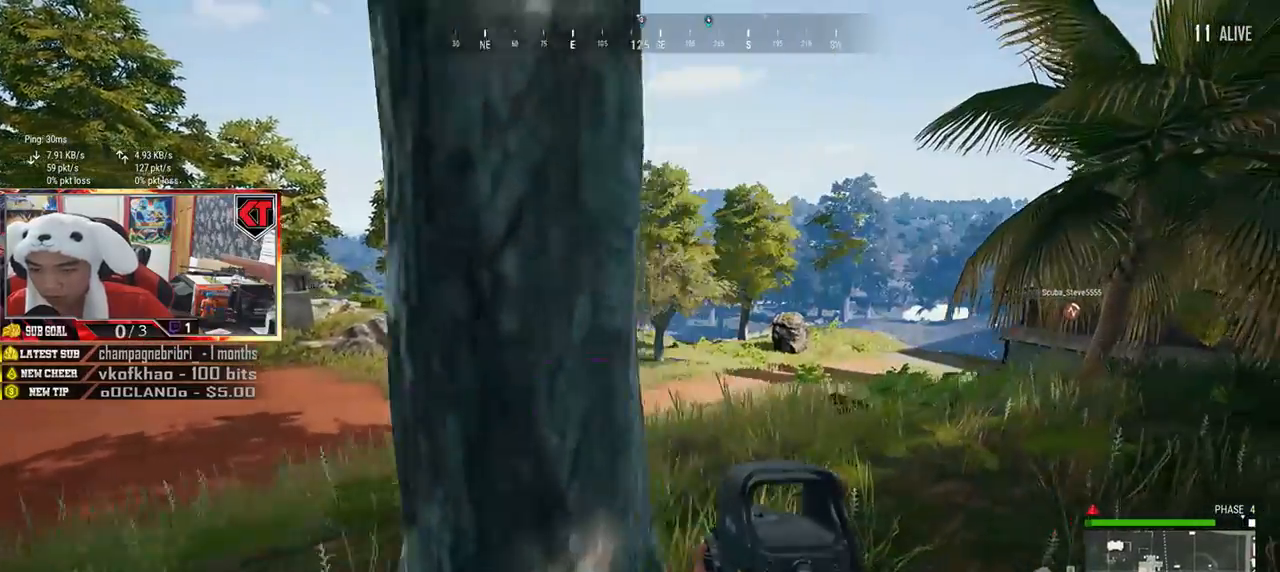
{"keys": ["a", "s"], "mouse": [], "events": [[133, "w", "up"], [284, "s", "down"], [450, "a", "down"], [484, "d", "up"]]}
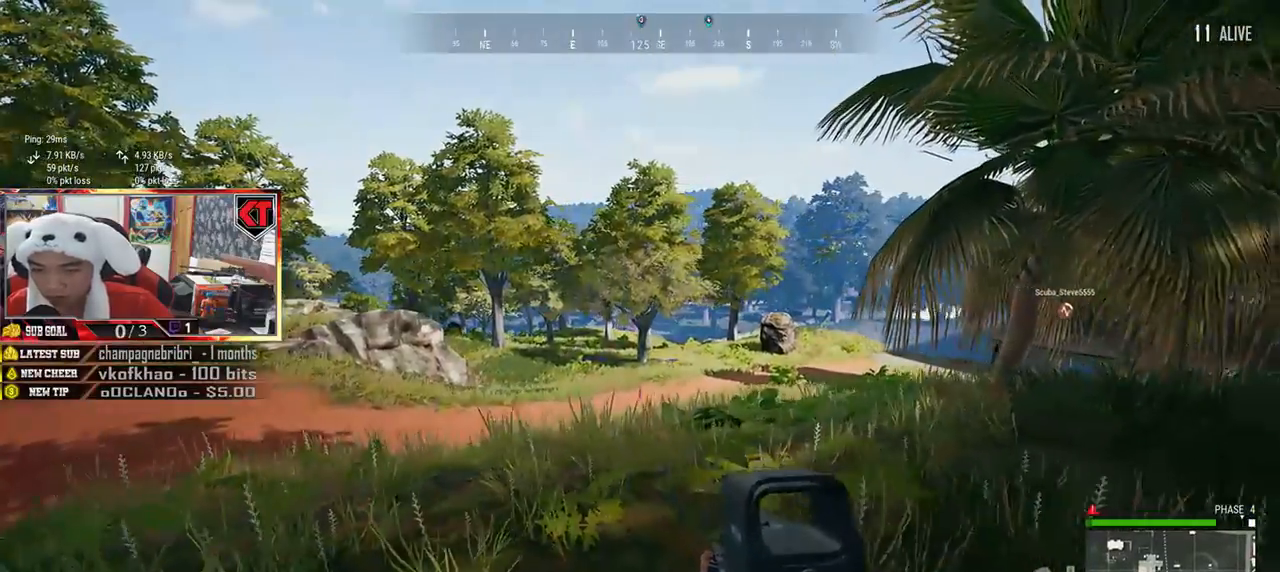
{"keys": ["w"], "mouse": [], "events": [[117, "s", "up"], [284, "w", "down"], [368, "a", "up"]]}
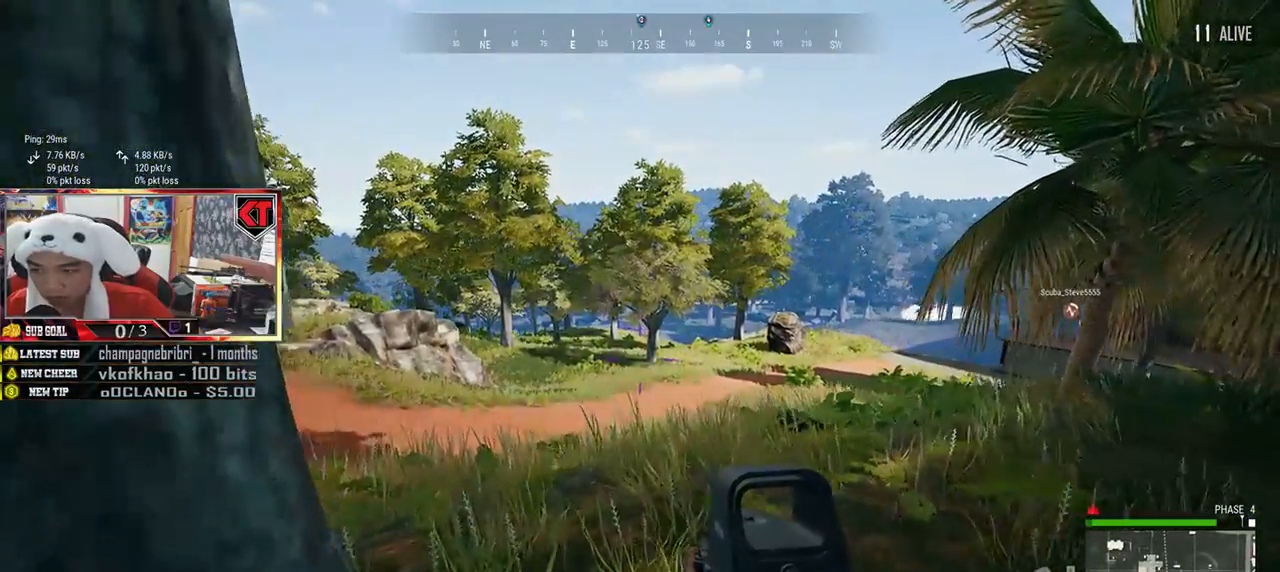
{"keys": ["a", "s"], "mouse": [], "events": [[33, "d", "down"], [100, "w", "up"], [300, "s", "down"], [467, "a", "down"], [467, "d", "up"]]}
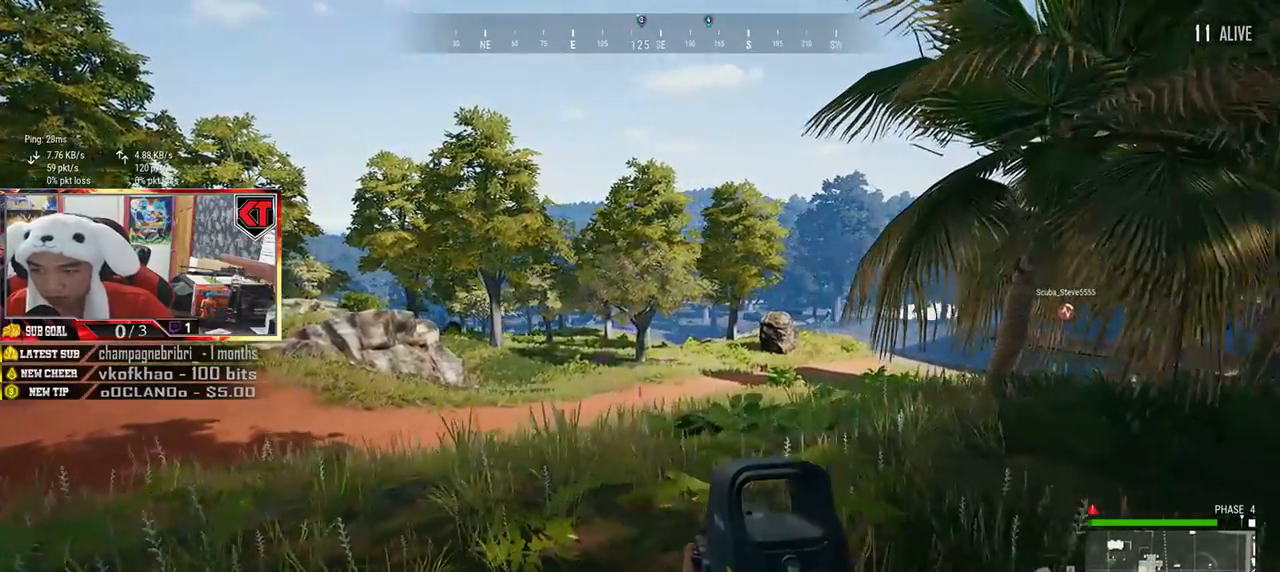
{"keys": ["a", "s"], "mouse": [], "events": []}
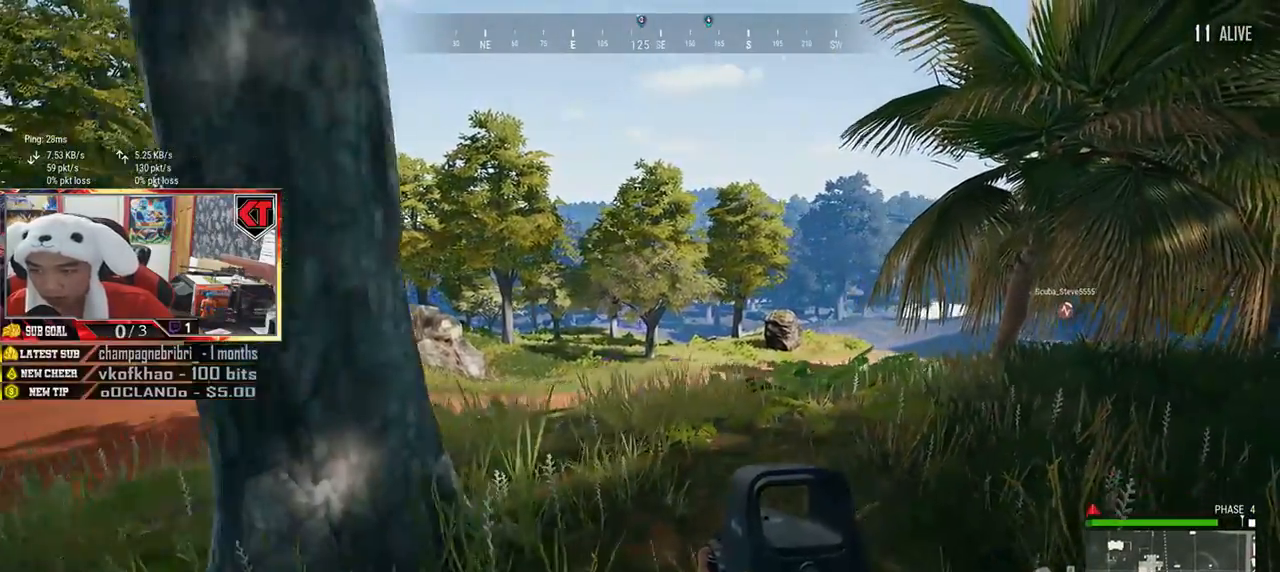
{"keys": ["a", "w"], "mouse": [], "events": [[17, "s", "up"], [334, "w", "down"]]}
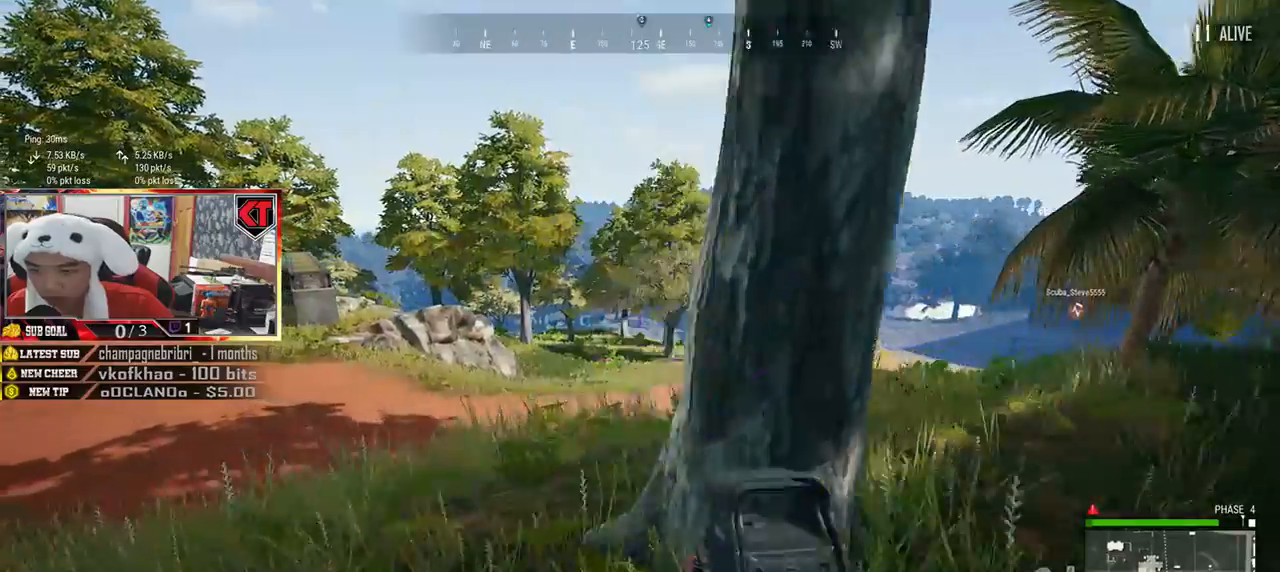
{"keys": ["a", "s"], "mouse": [], "events": [[267, "w", "up"], [484, "s", "down"]]}
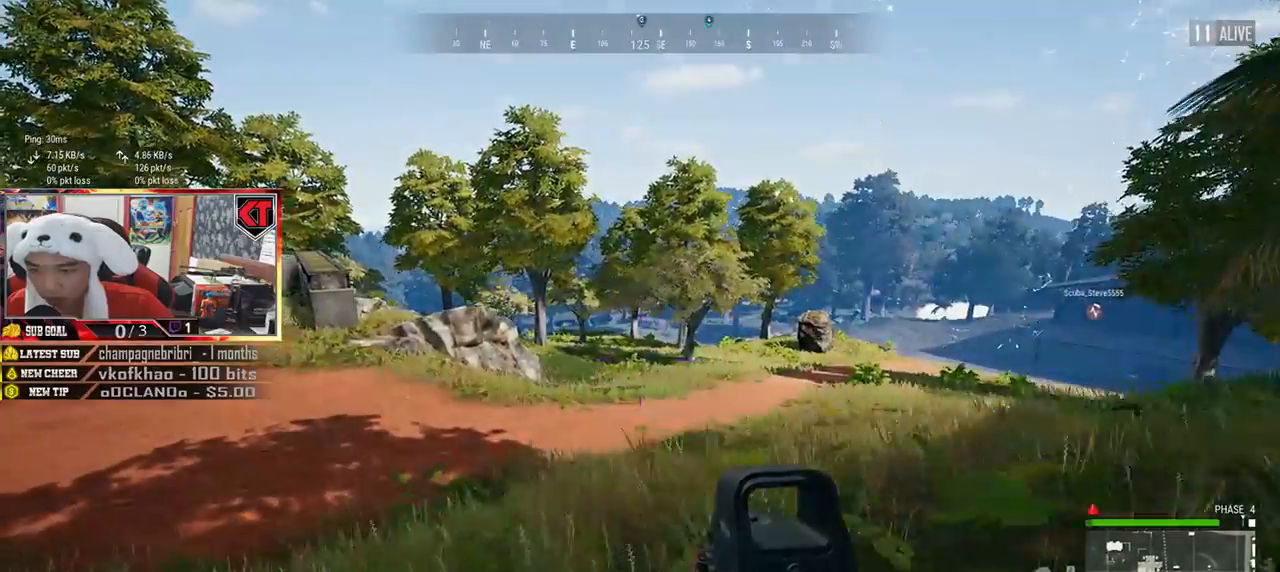
{"keys": ["d"], "mouse": [], "events": [[184, "a", "up"], [184, "d", "down"], [334, "s", "up"]]}
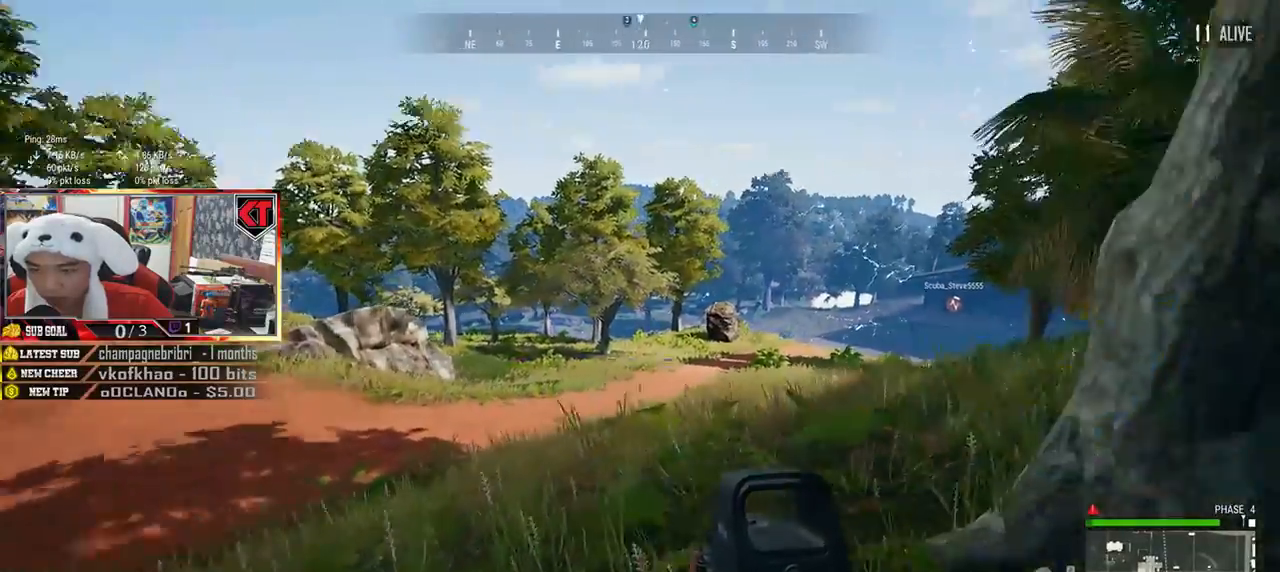
{"keys": ["shift", "w"], "mouse": [], "events": [[101, "w", "down"], [334, "d", "up"], [334, "shift", "down"]]}
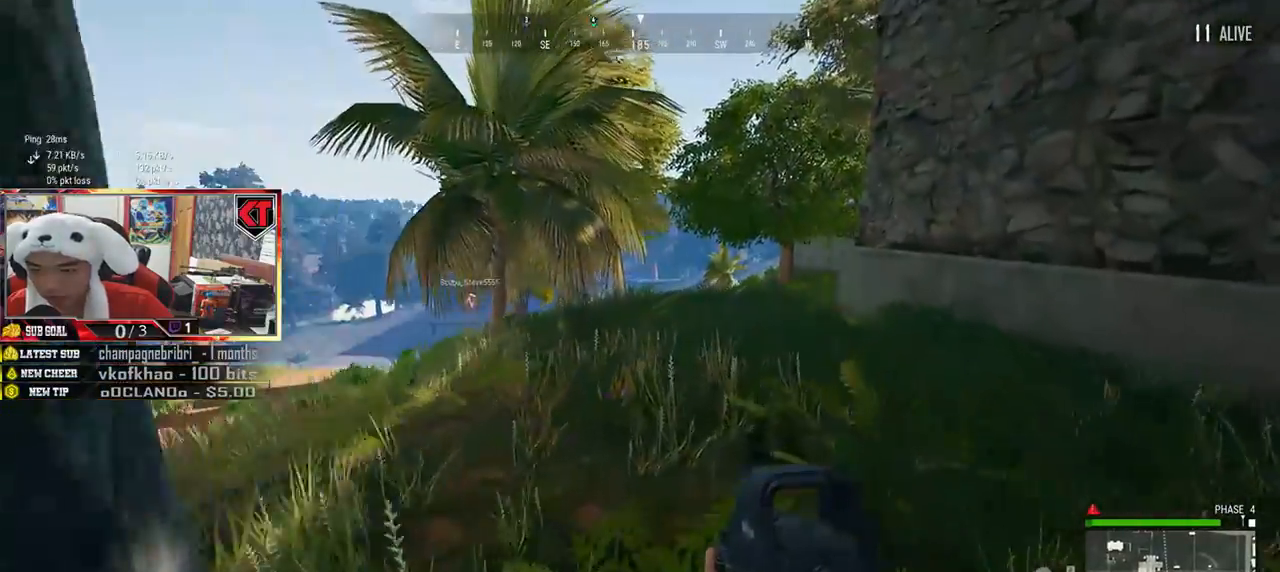
{"keys": ["a", "w"], "mouse": [], "events": [[317, "shift", "up"], [467, "a", "down"]]}
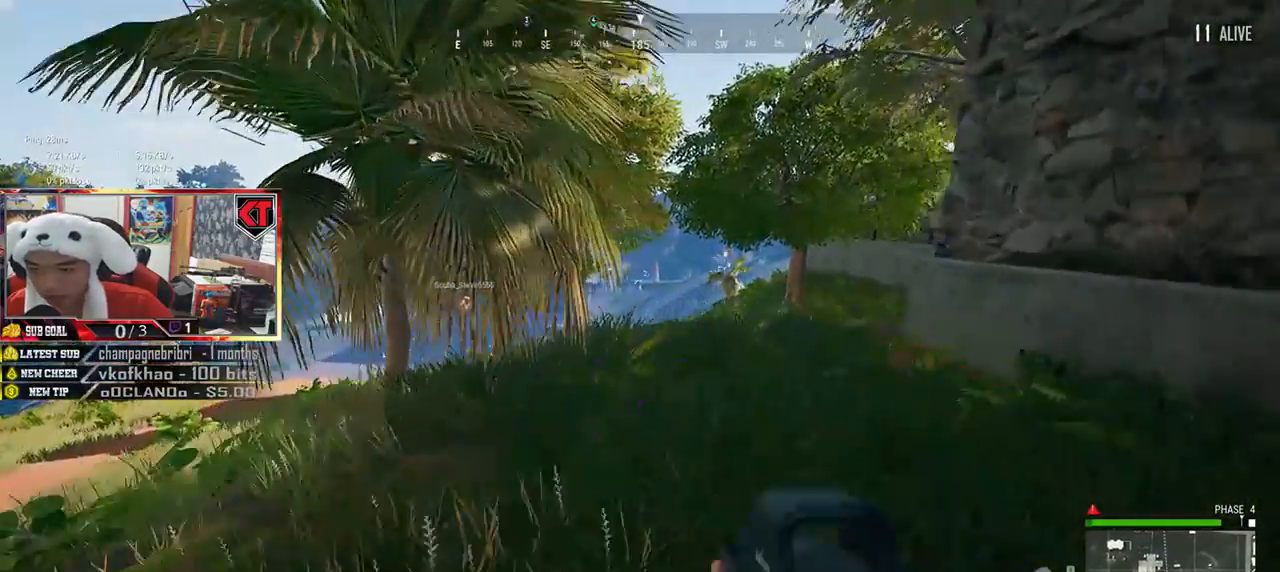
{"keys": ["s"], "mouse": [], "events": [[34, "w", "up"], [334, "s", "down"], [434, "a", "up"]]}
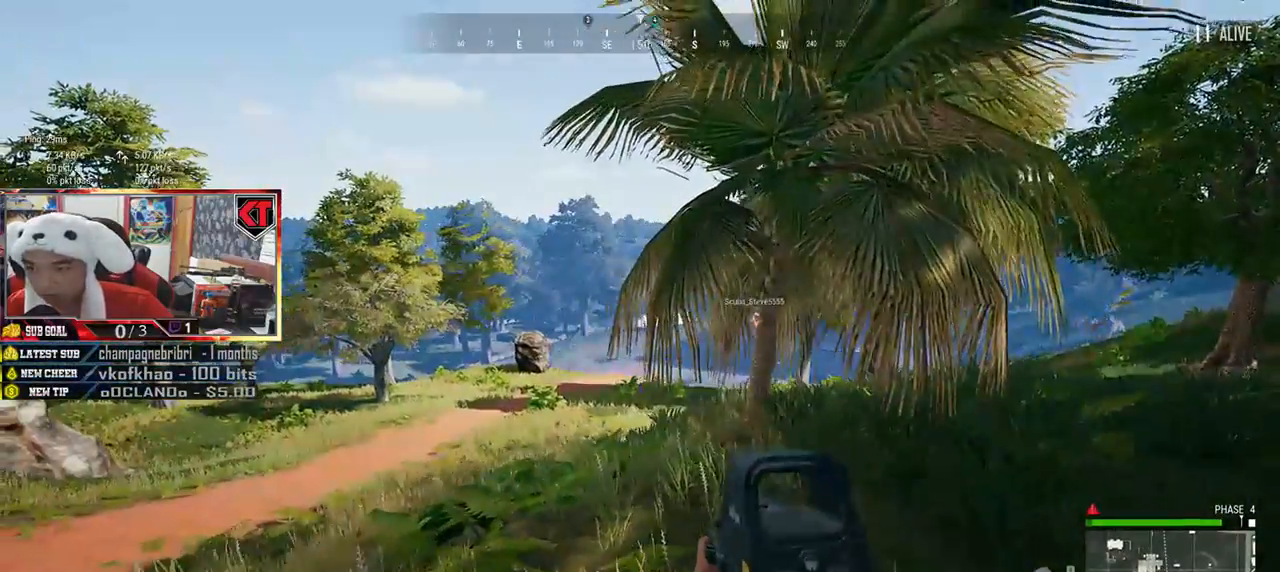
{"keys": ["a", "s"], "mouse": [], "events": [[100, "d", "down"], [450, "a", "down"], [500, "d", "up"]]}
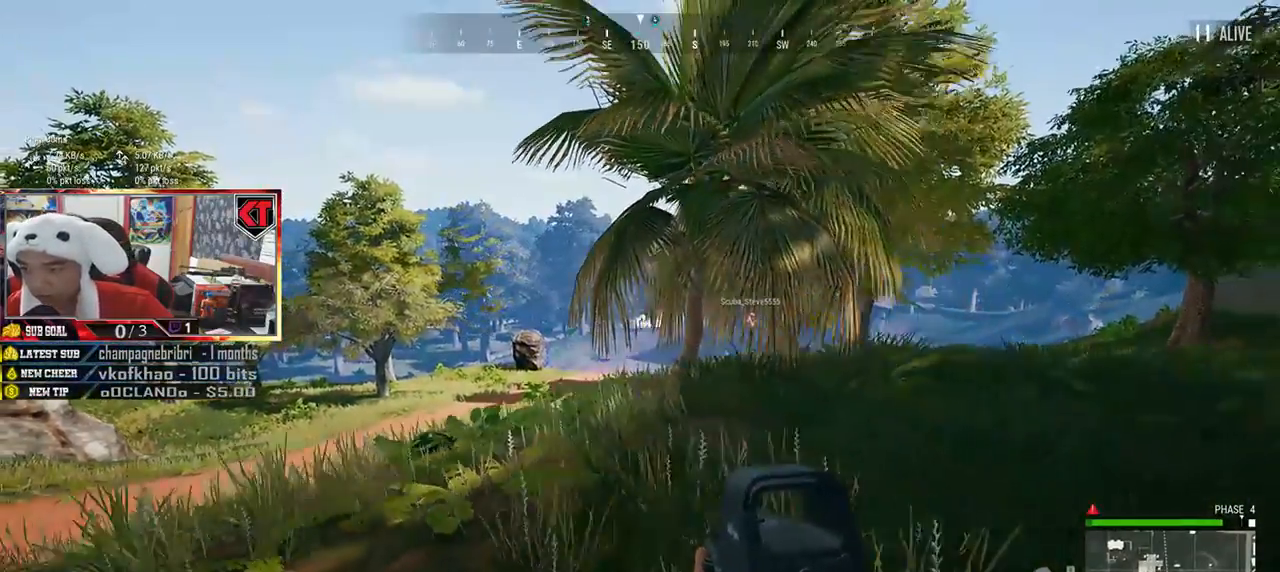
{"keys": ["a"], "mouse": [], "events": [[434, "s", "up"]]}
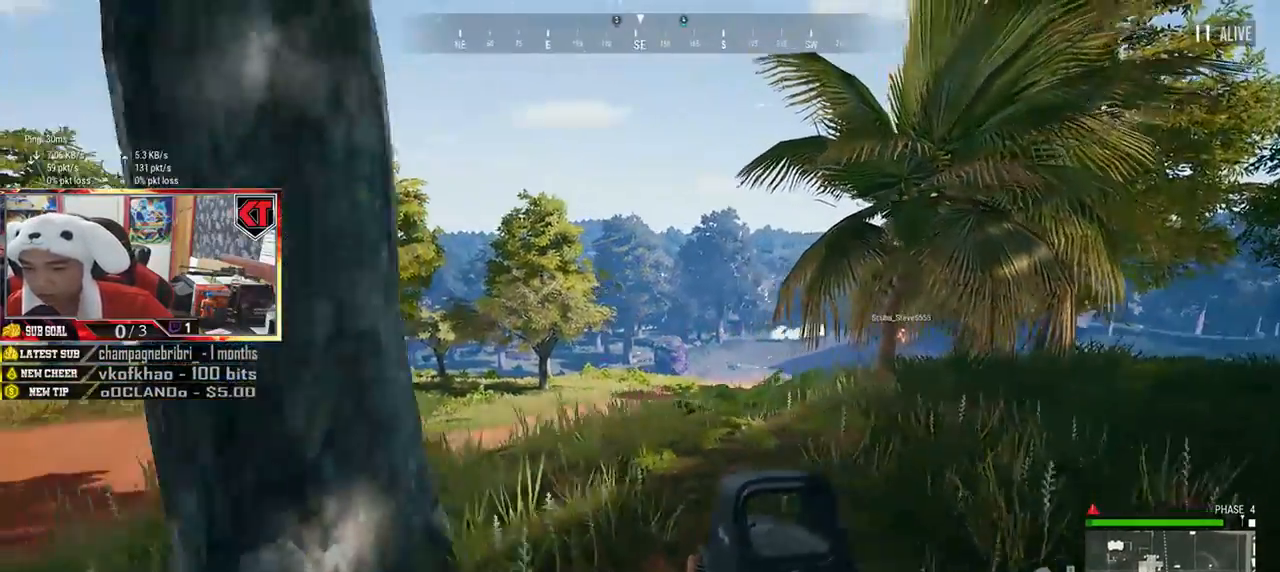
{"keys": ["a"], "mouse": [], "events": []}
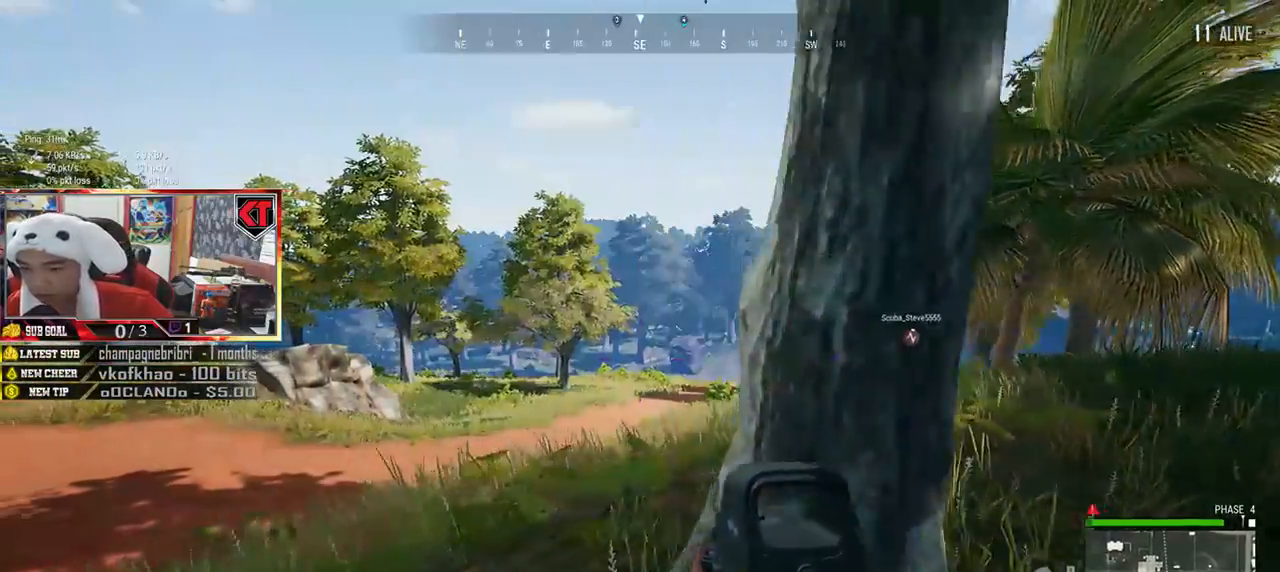
{"keys": ["a"], "mouse": [], "events": []}
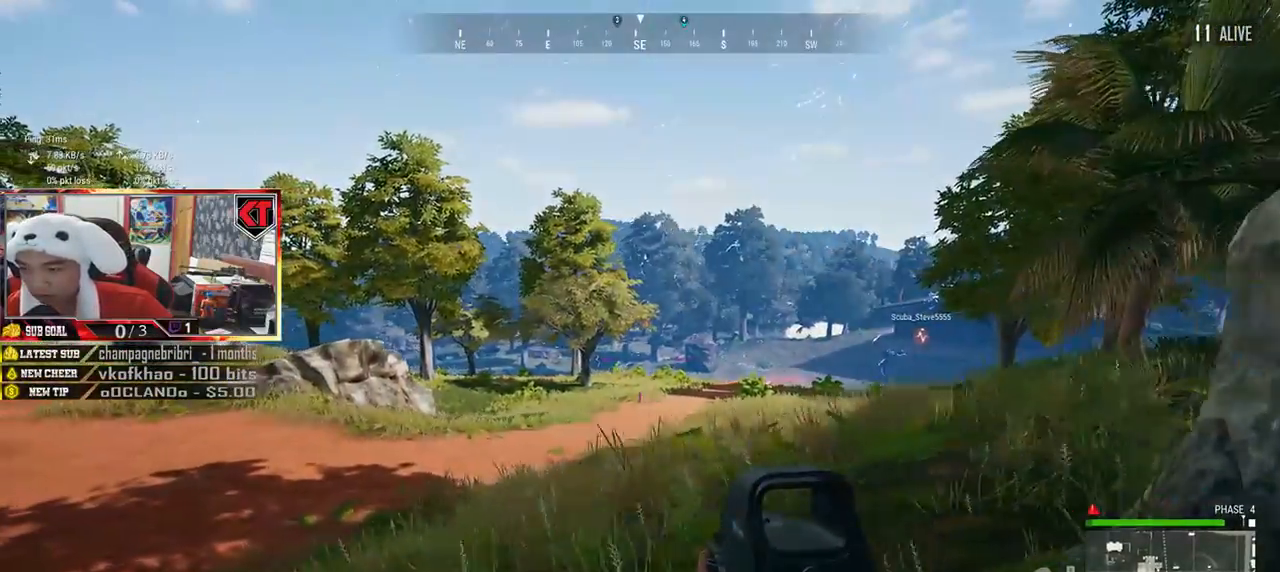
{"keys": ["a", "s"], "mouse": [], "events": [[33, "s", "down"]]}
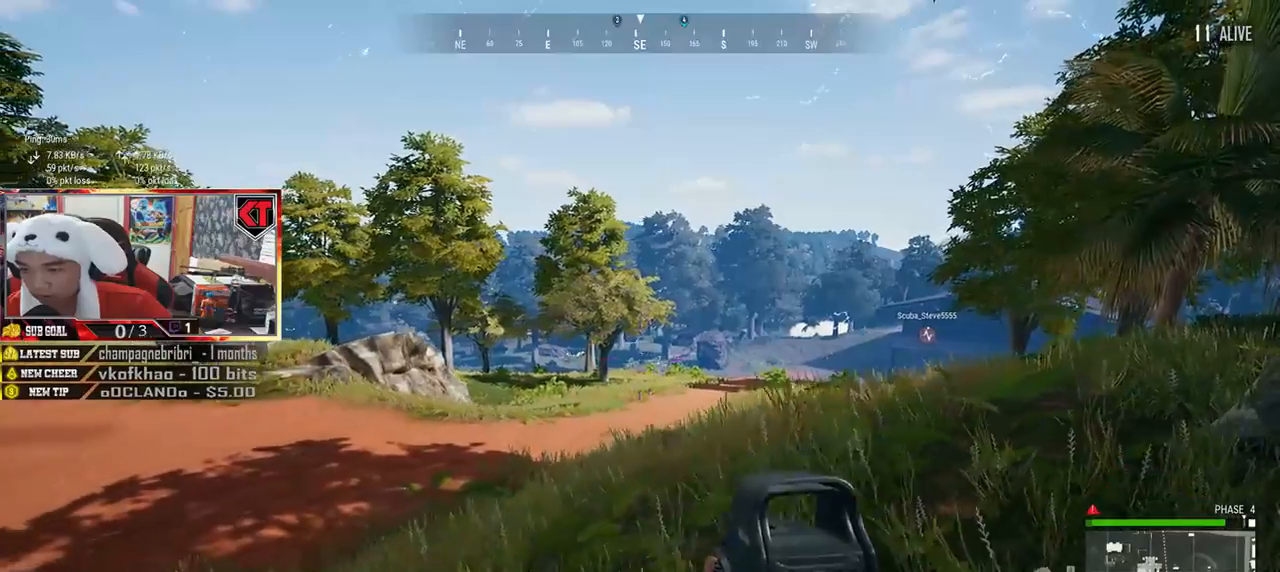
{"keys": ["d", "s"], "mouse": [], "events": [[334, "a", "up"], [334, "d", "down"]]}
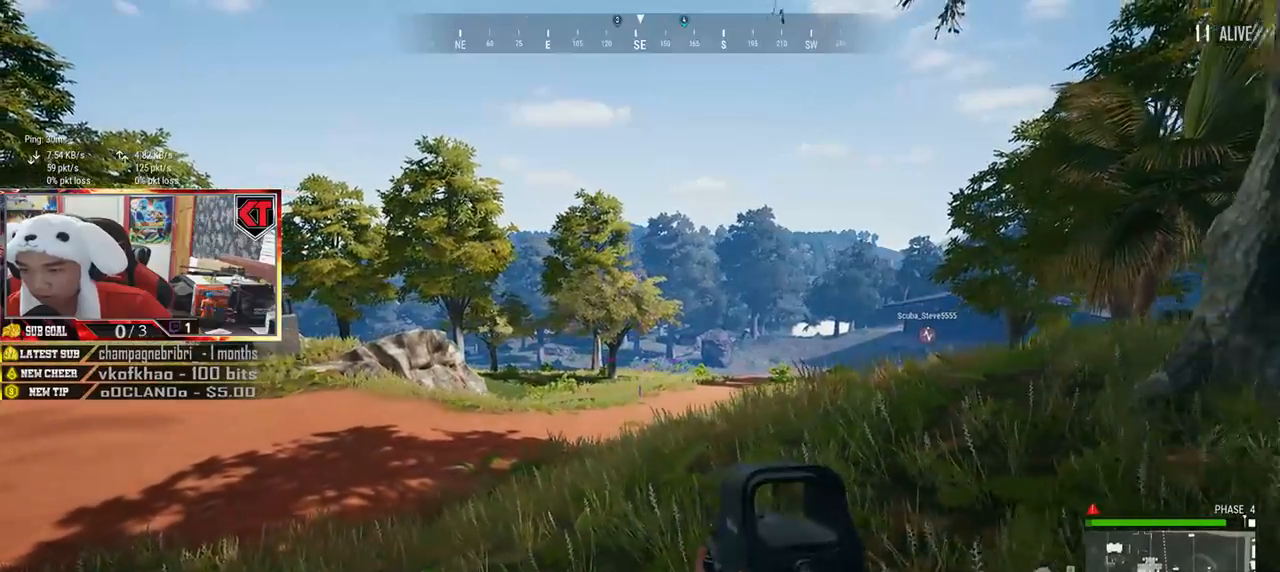
{"keys": ["d"], "mouse": [], "events": [[183, "s", "up"], [367, "ctrl", "down"], [467, "ctrl", "up"]]}
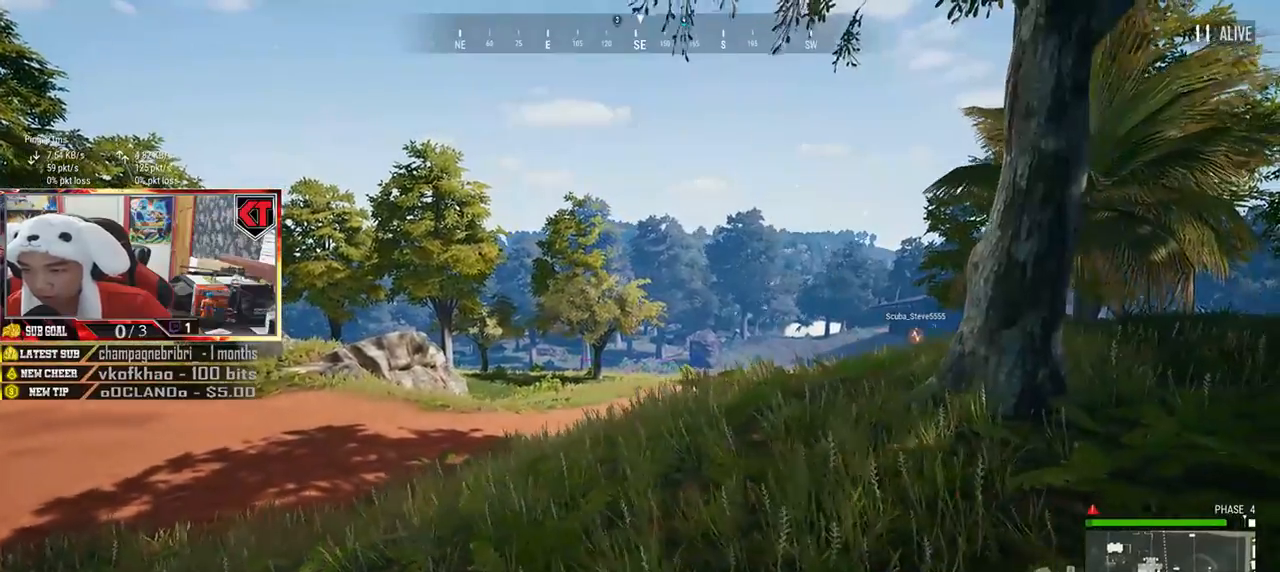
{"keys": ["d", "w"], "mouse": [], "events": [[201, "w", "down"]]}
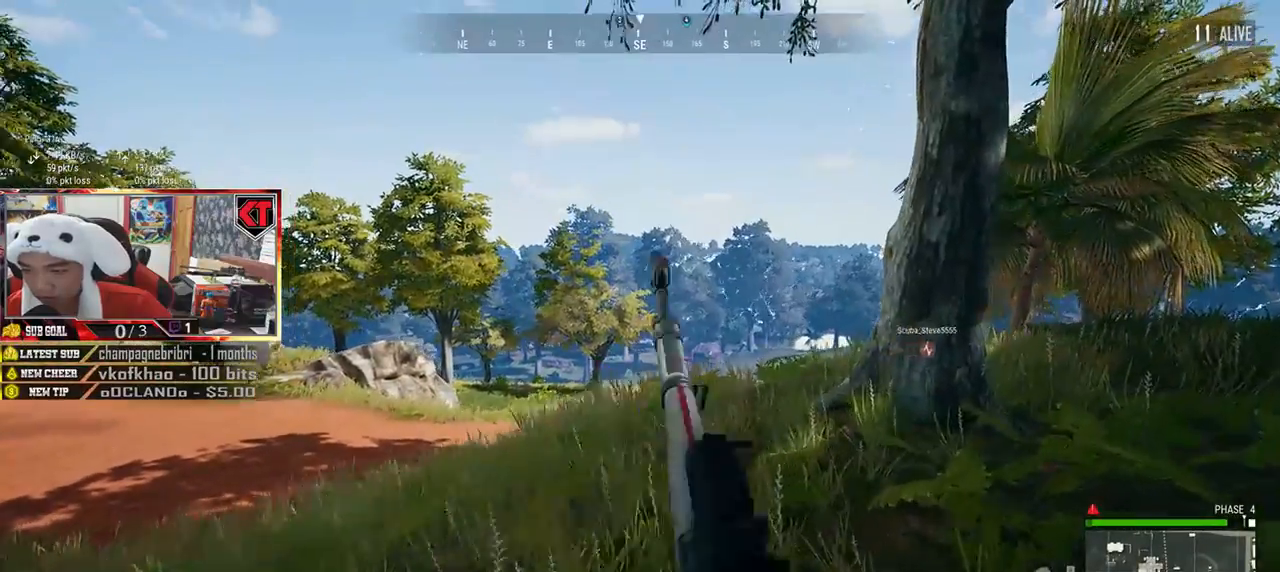
{"keys": ["e"], "mouse": [], "events": [[34, "mouse_right", "down"], [117, "mouse_right", "up"], [150, "w", "up"], [217, "d", "up"], [367, "e", "down"]]}
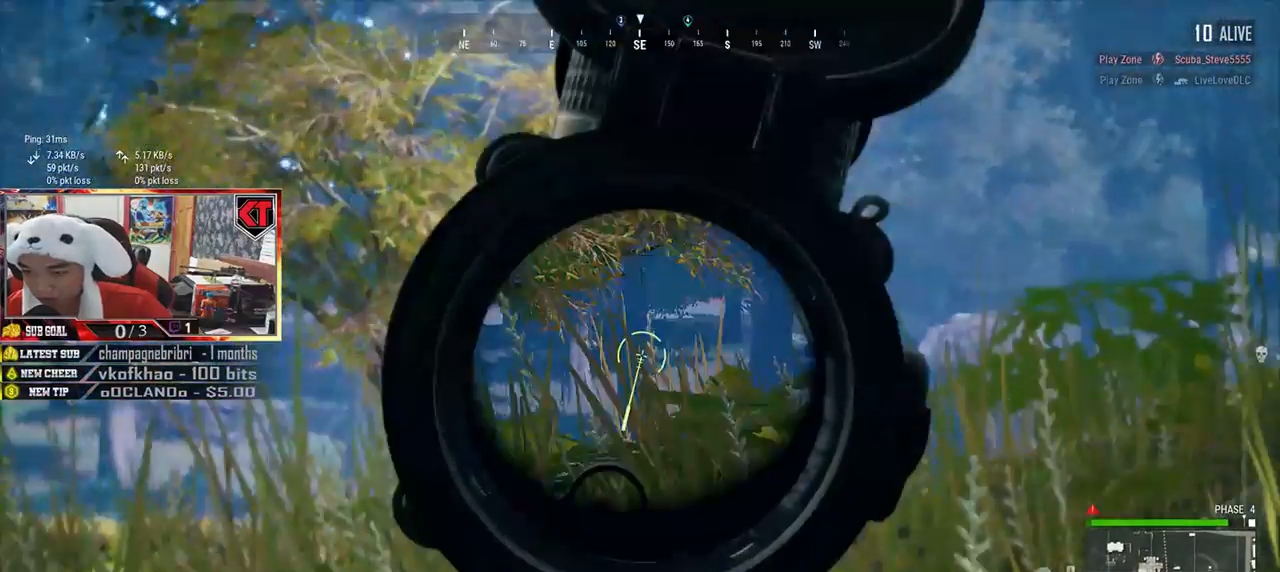
{"keys": ["ctrl", "e"], "mouse": [], "events": [[500, "ctrl", "down"]]}
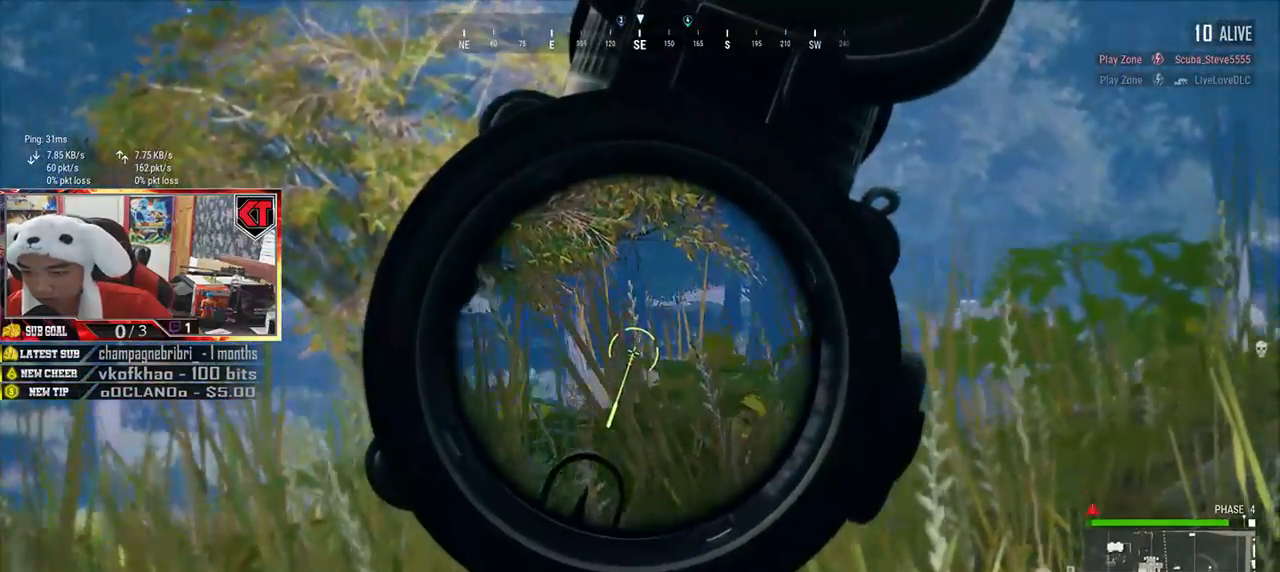
{"keys": ["e"], "mouse": [], "events": [[84, "ctrl", "up"]]}
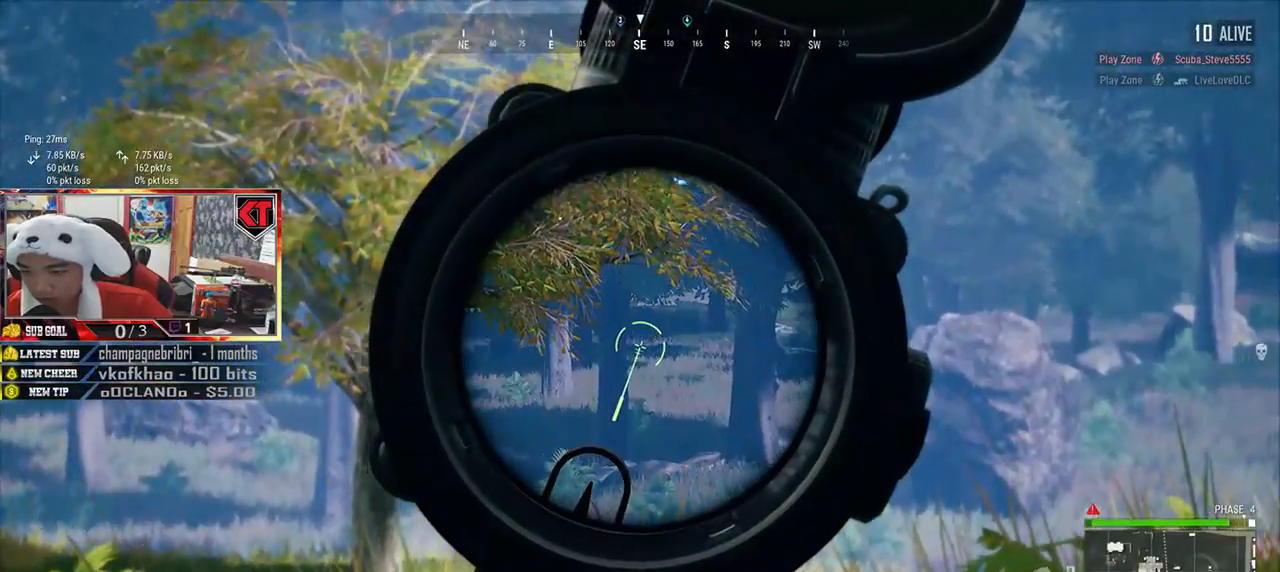
{"keys": ["e"], "mouse": [], "events": []}
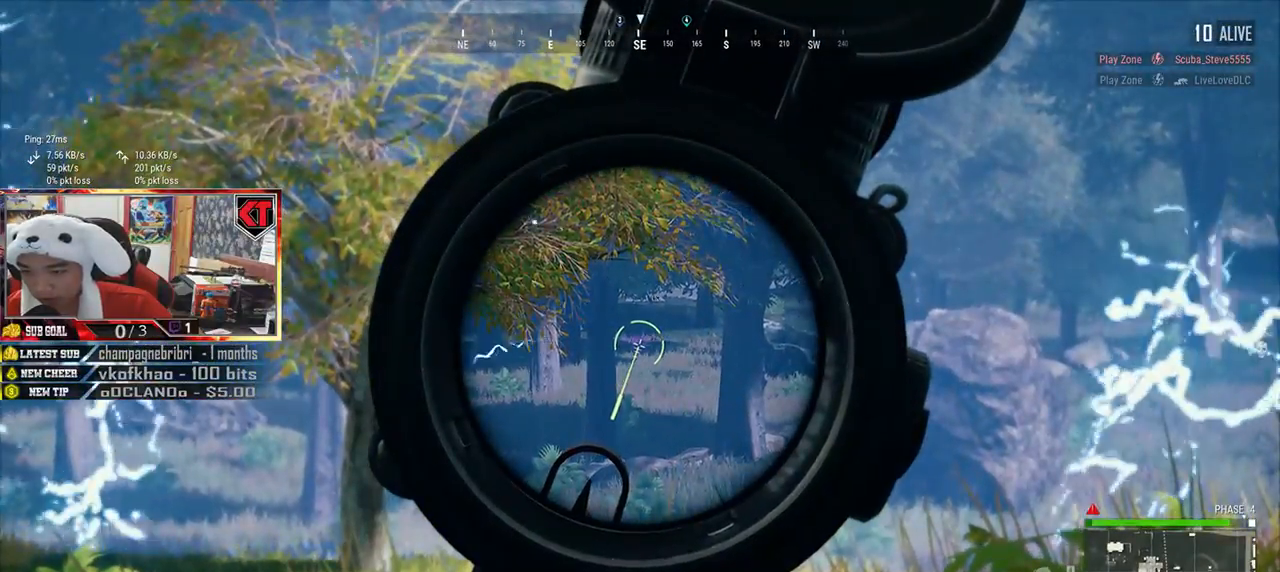
{"keys": ["a"], "mouse": [], "events": [[234, "mouse_left", "down"], [351, "a", "down"], [351, "e", "up"], [351, "mouse_left", "up"]]}
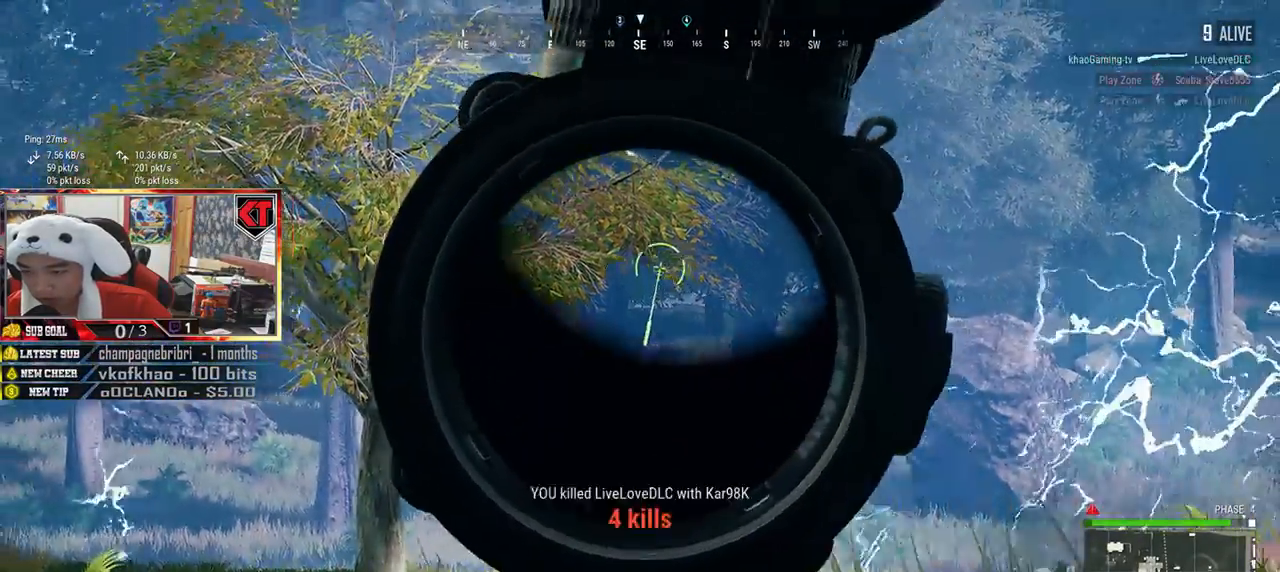
{"keys": ["a"], "mouse": [], "events": [[200, "s", "down"], [300, "mouse_right", "down"], [350, "s", "up"], [384, "mouse_right", "up"]]}